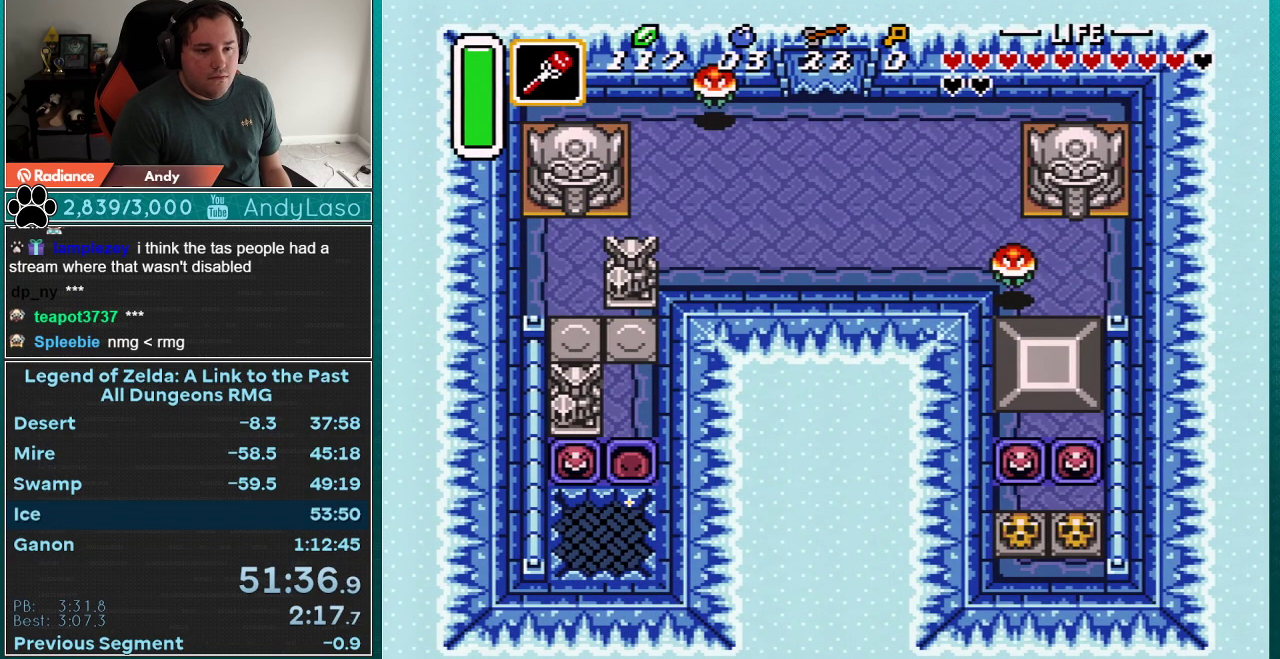
Gameplay with a controller (Nintendo layout); each line is a JSON object with the inputs held at the frame after it. "events" lists button and stick changes between this image and that frame as [ms after this image, input, new state], when the widget could be followed in between. Not read: L3 R3.
{"buttons": [], "events": []}
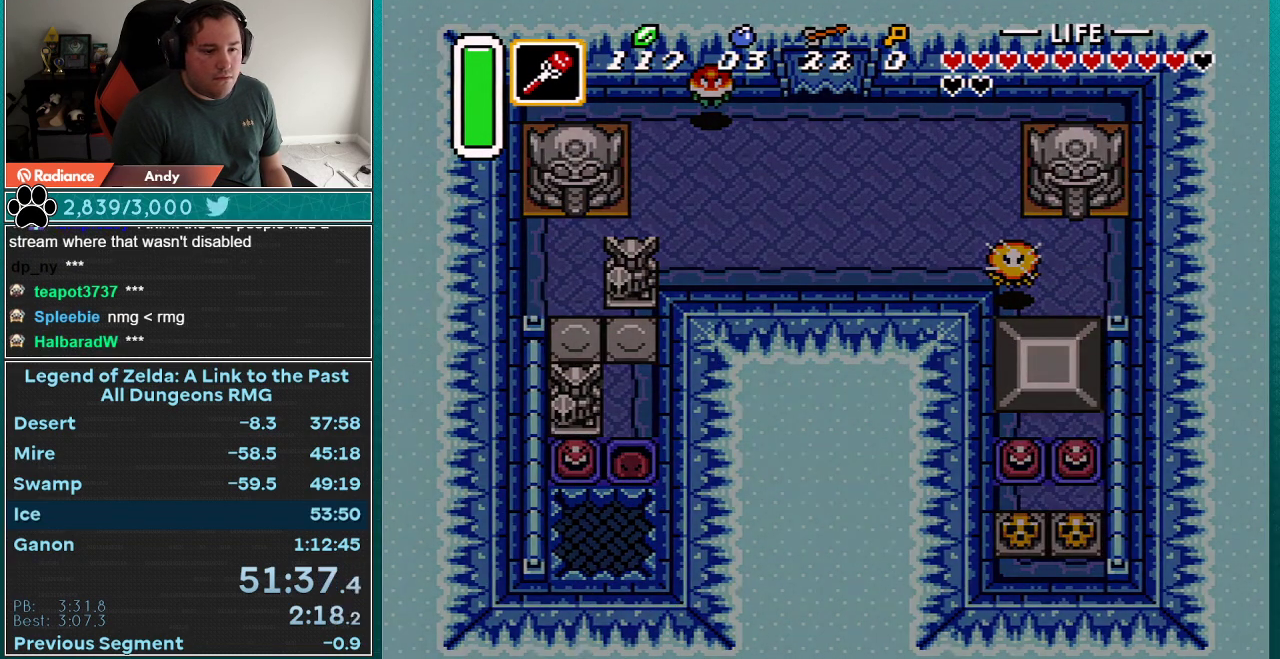
{"buttons": [], "events": []}
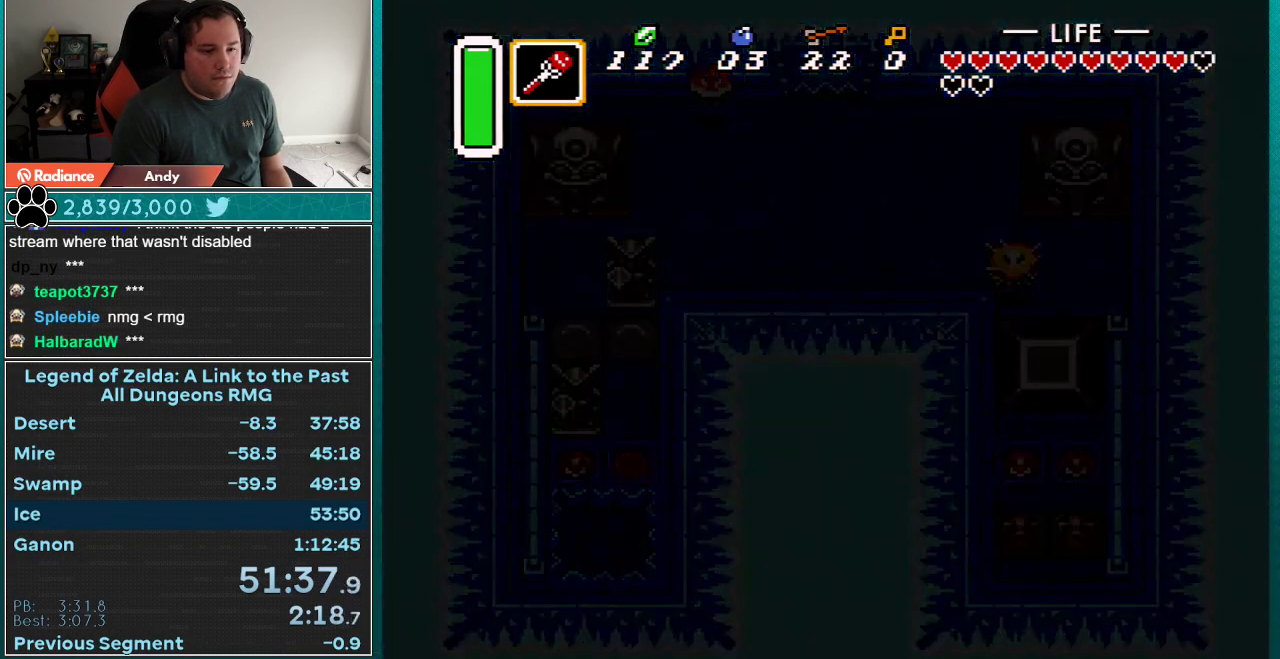
{"buttons": [], "events": []}
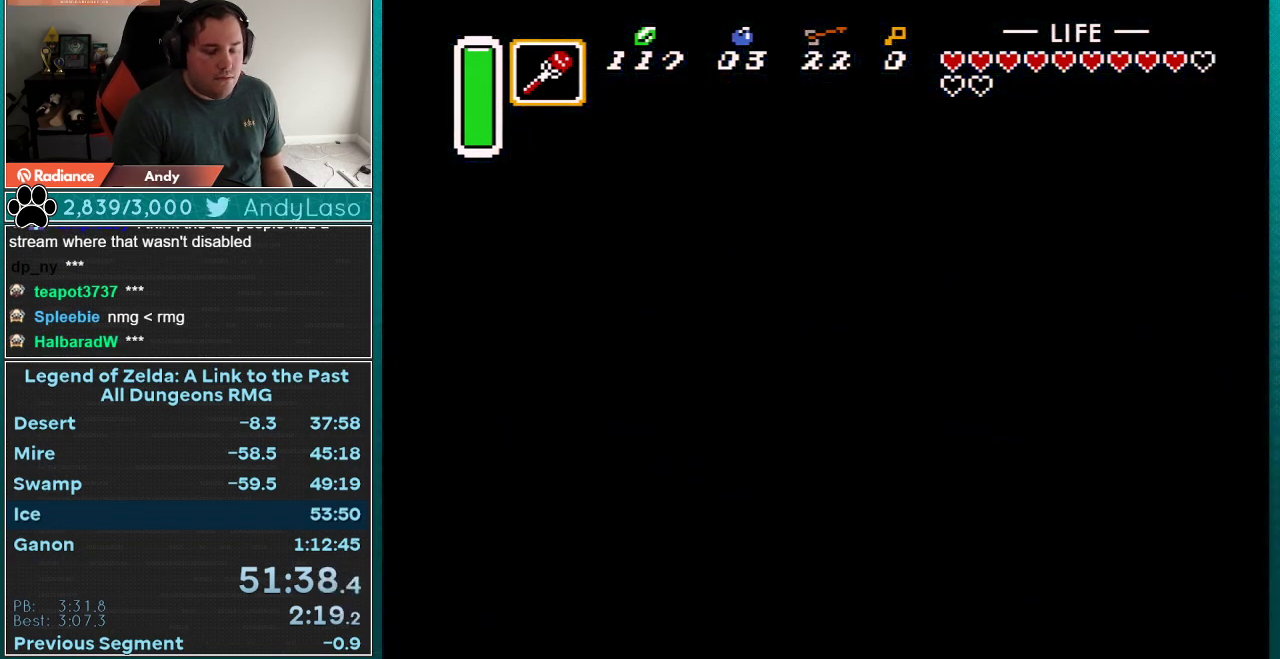
{"buttons": [], "events": []}
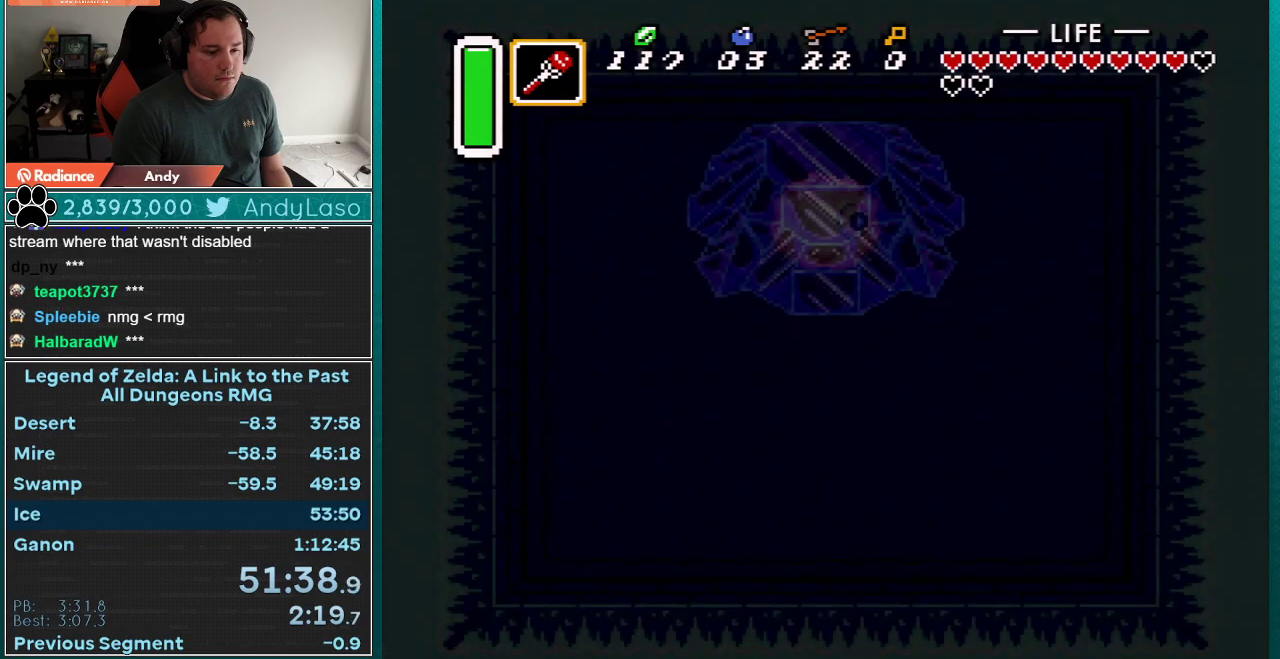
{"buttons": [], "events": []}
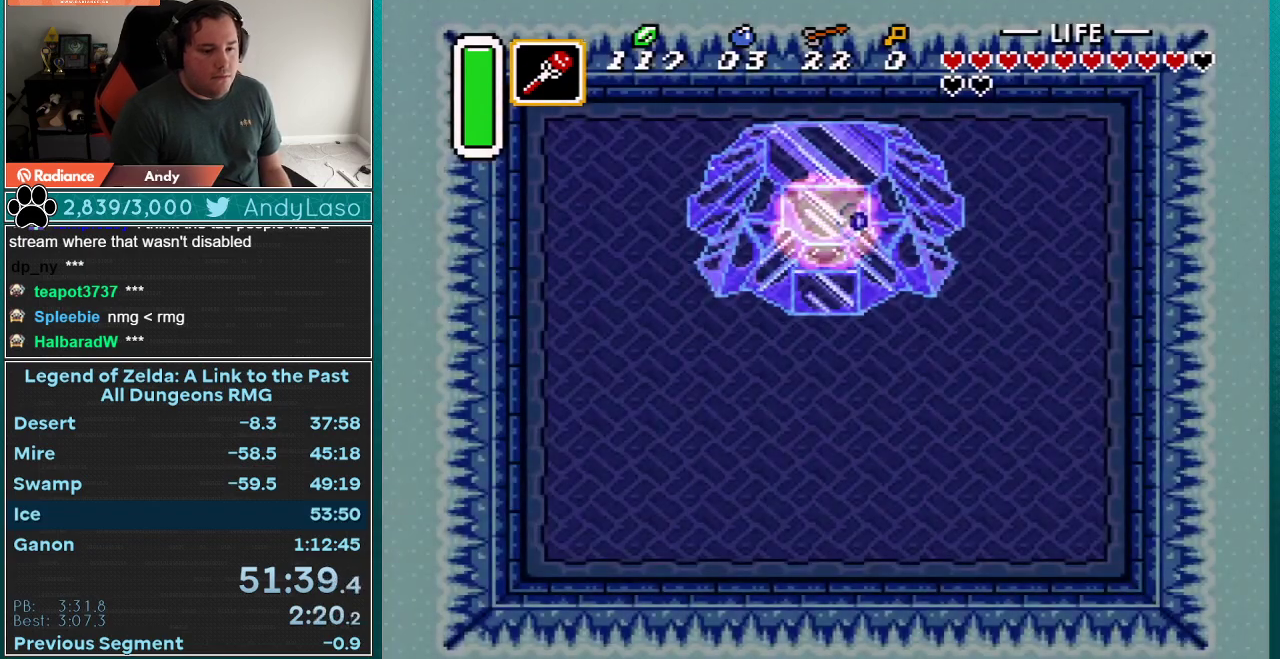
{"buttons": ["DPAD_UP", "DPAD_RIGHT"], "events": [[400, "DPAD_RIGHT", "down"], [400, "DPAD_UP", "down"]]}
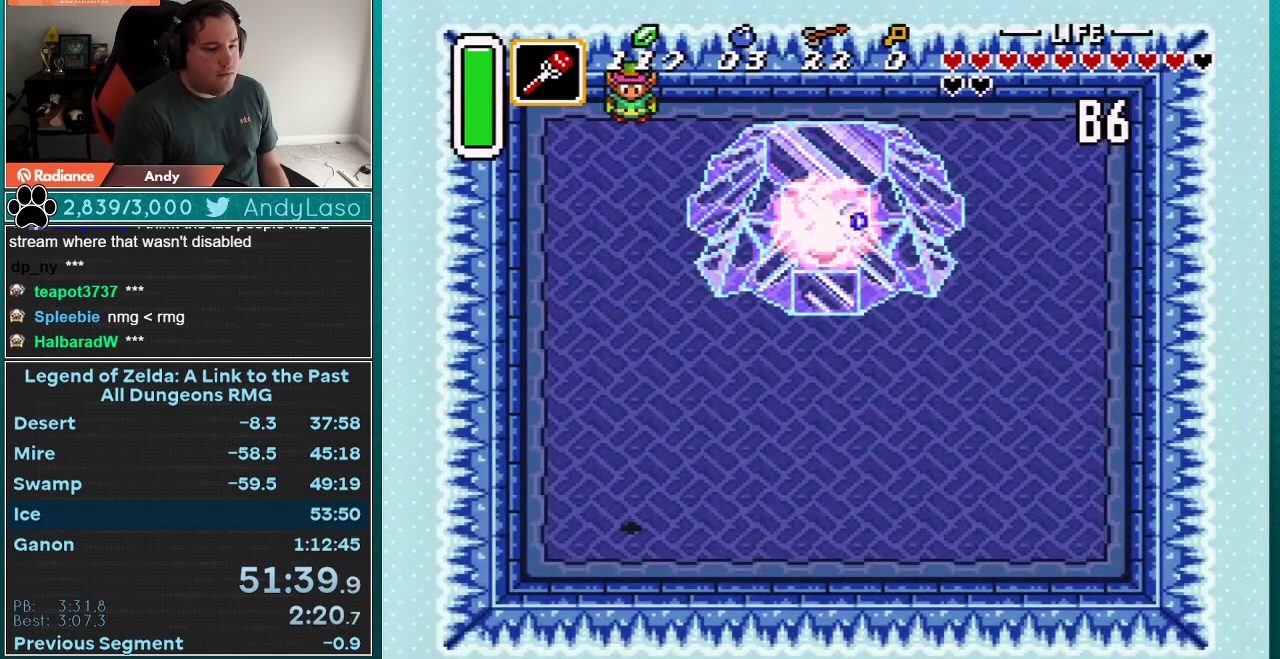
{"buttons": ["DPAD_UP", "DPAD_RIGHT"], "events": []}
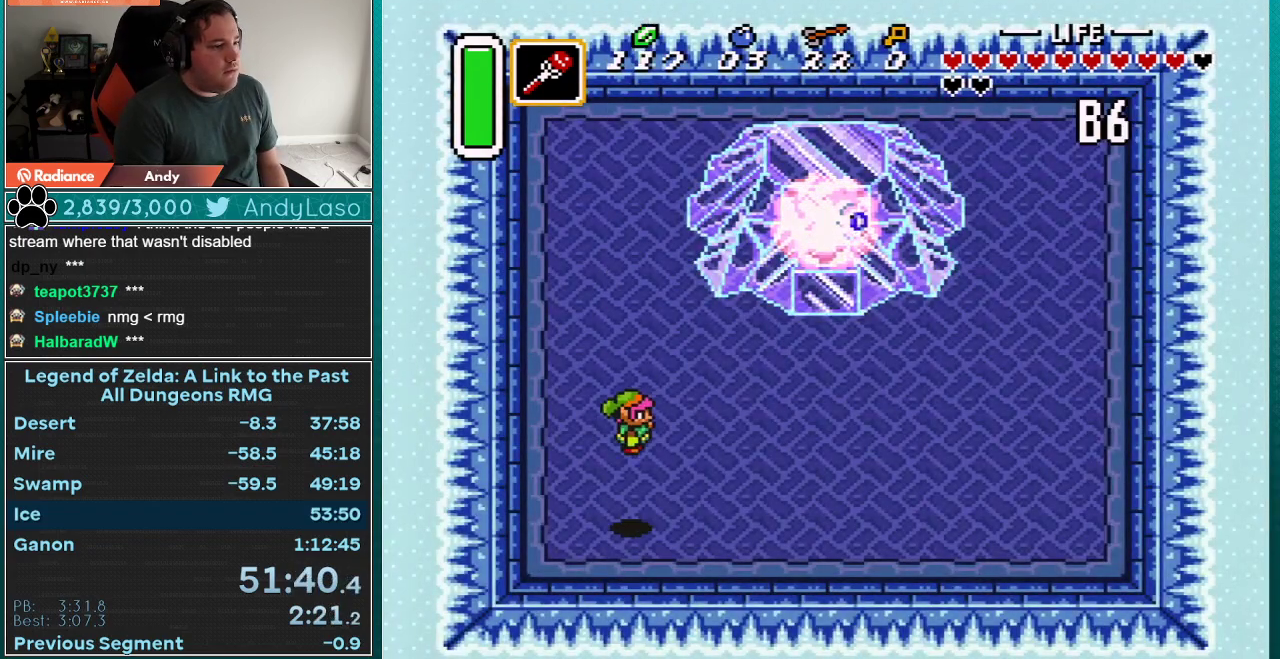
{"buttons": ["DPAD_UP", "DPAD_RIGHT"], "events": []}
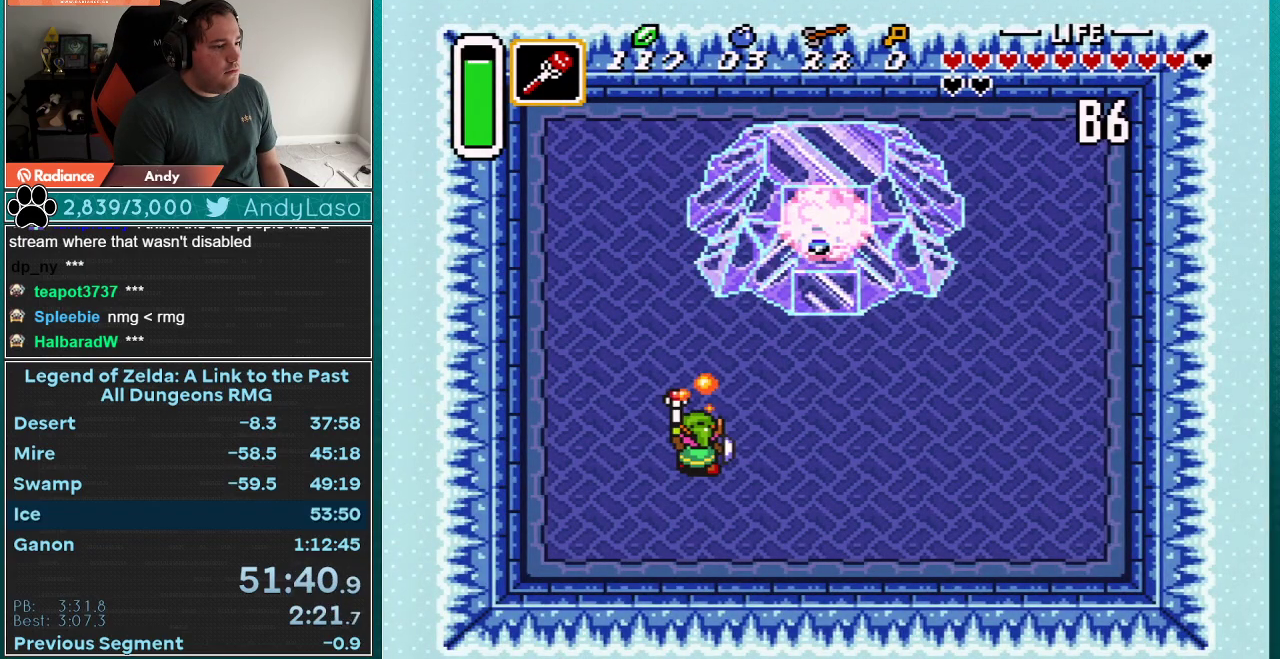
{"buttons": ["Y", "DPAD_UP"], "events": [[67, "DPAD_RIGHT", "up"], [67, "Y", "down"], [167, "Y", "up"], [417, "Y", "down"]]}
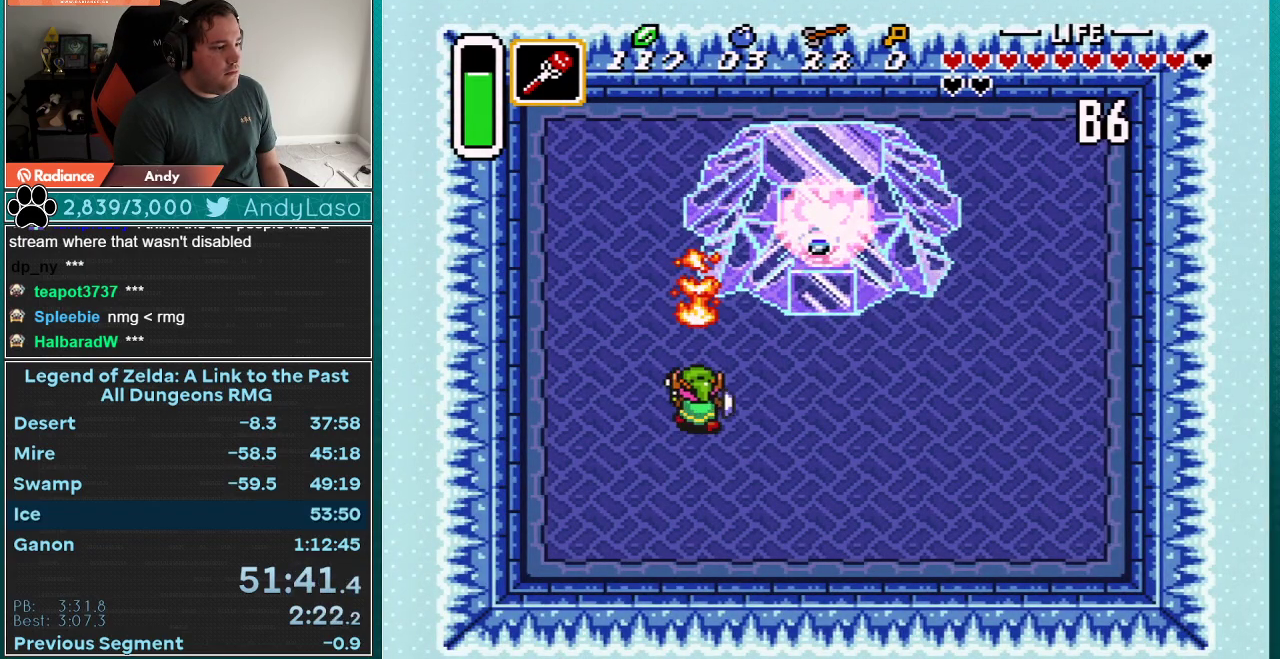
{"buttons": ["DPAD_UP"], "events": [[17, "Y", "up"], [267, "Y", "down"], [383, "Y", "up"]]}
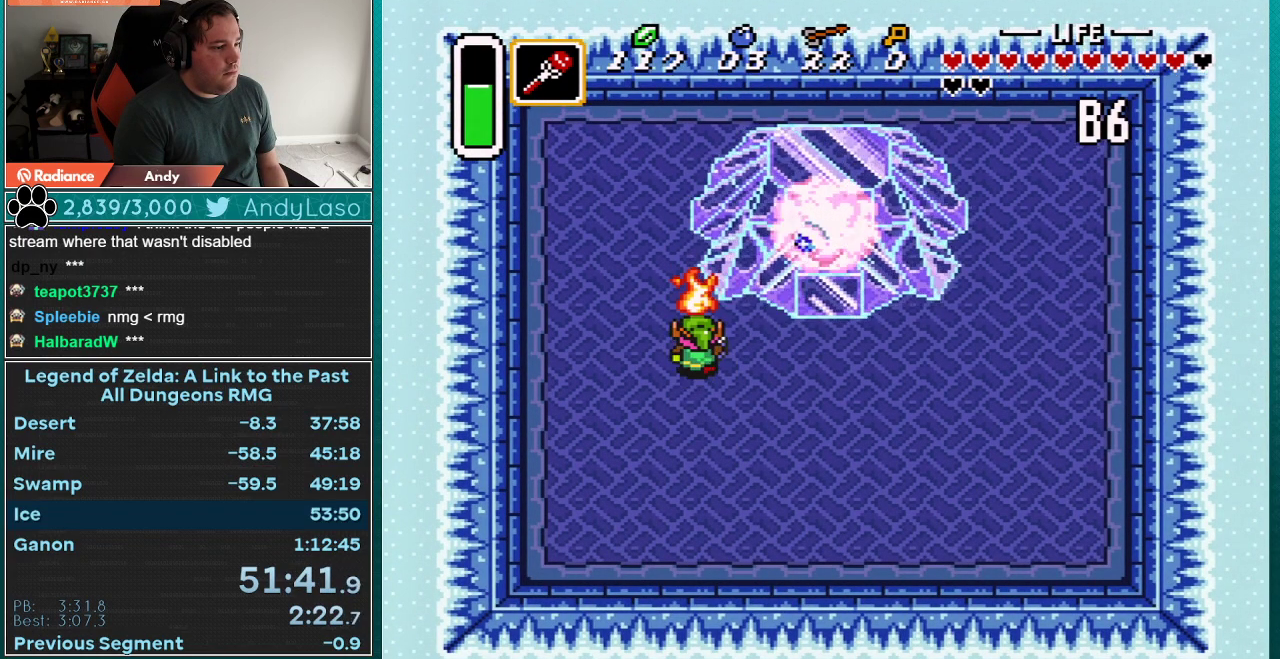
{"buttons": ["Y"], "events": [[100, "Y", "down"], [233, "Y", "up"], [383, "Y", "down"], [417, "DPAD_UP", "up"]]}
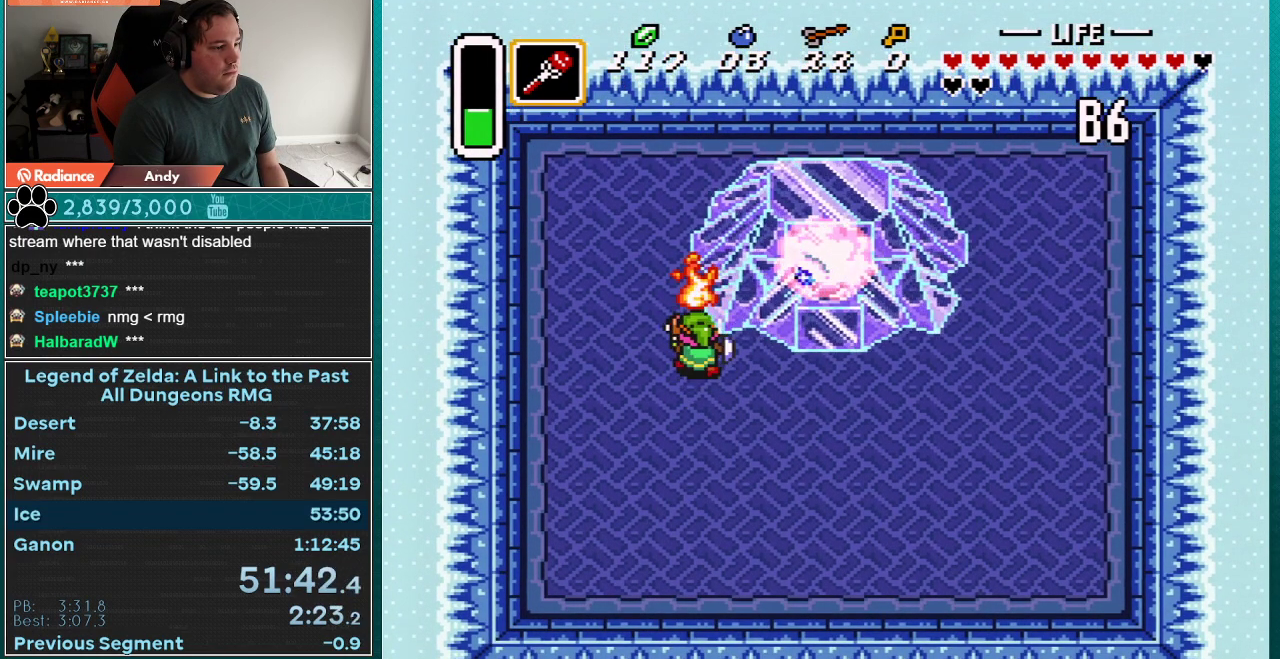
{"buttons": ["DPAD_UP"], "events": [[17, "Y", "up"], [200, "Y", "down"], [350, "Y", "up"], [417, "DPAD_UP", "down"]]}
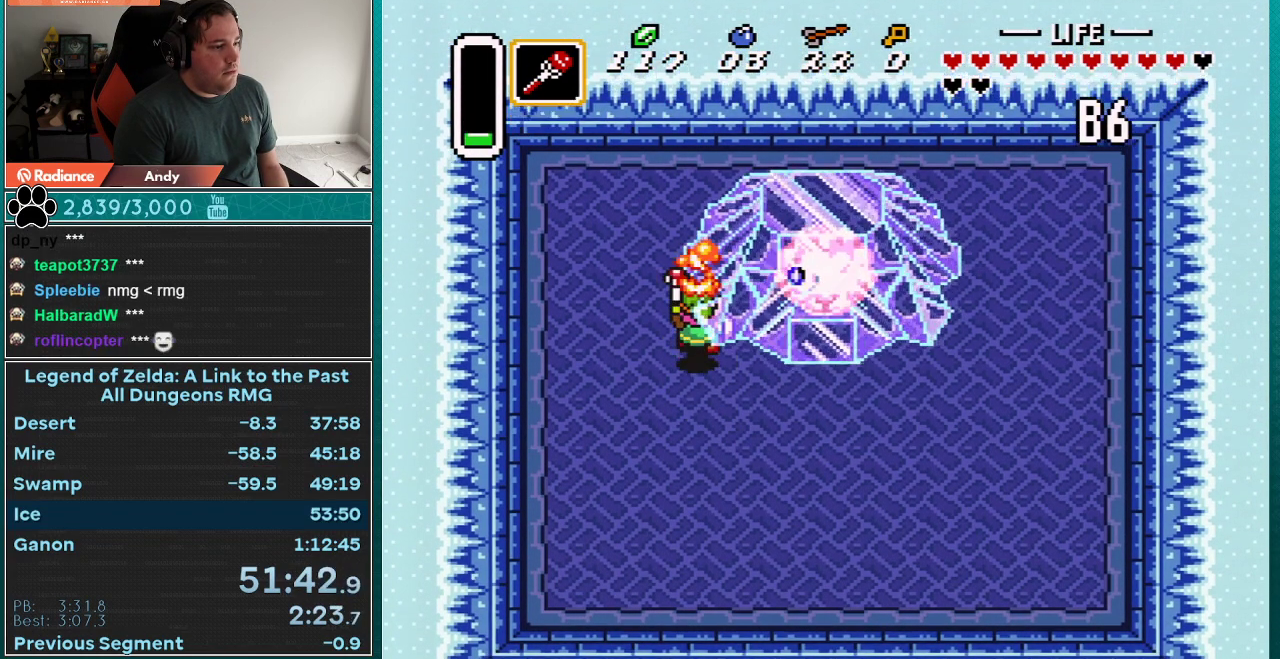
{"buttons": ["DPAD_UP"], "events": [[50, "Y", "down"], [167, "Y", "up"], [350, "Y", "down"], [483, "Y", "up"]]}
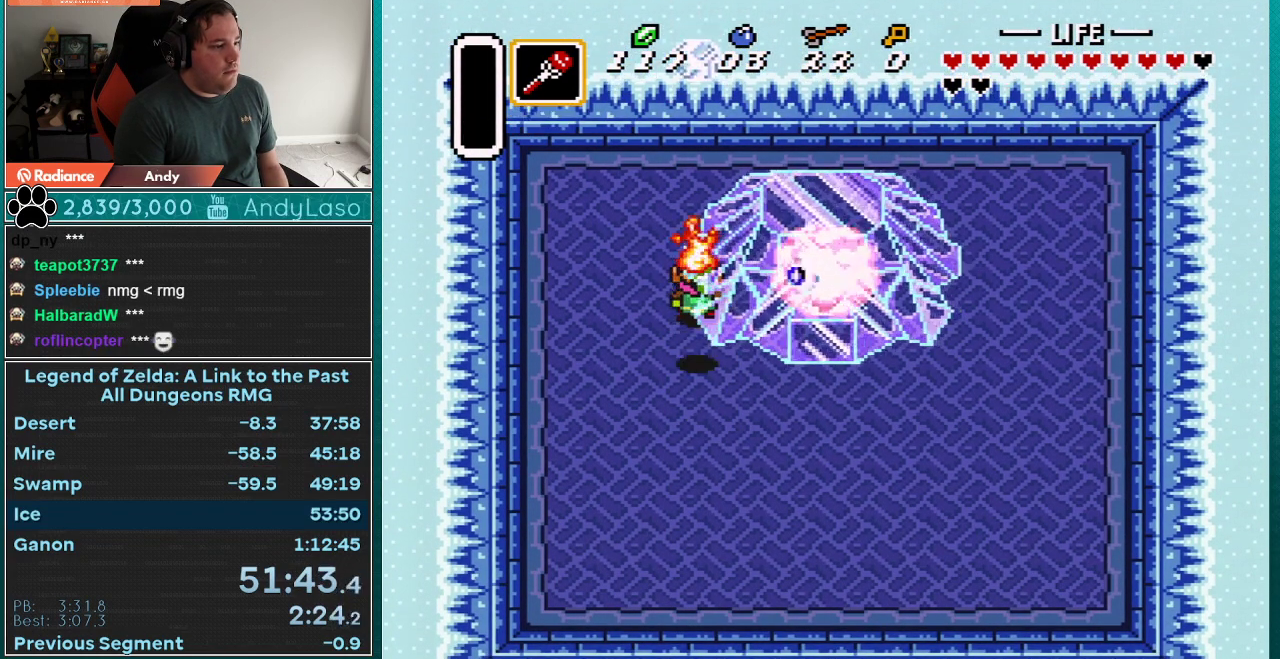
{"buttons": ["DPAD_UP", "DPAD_LEFT"], "events": [[133, "DPAD_LEFT", "down"]]}
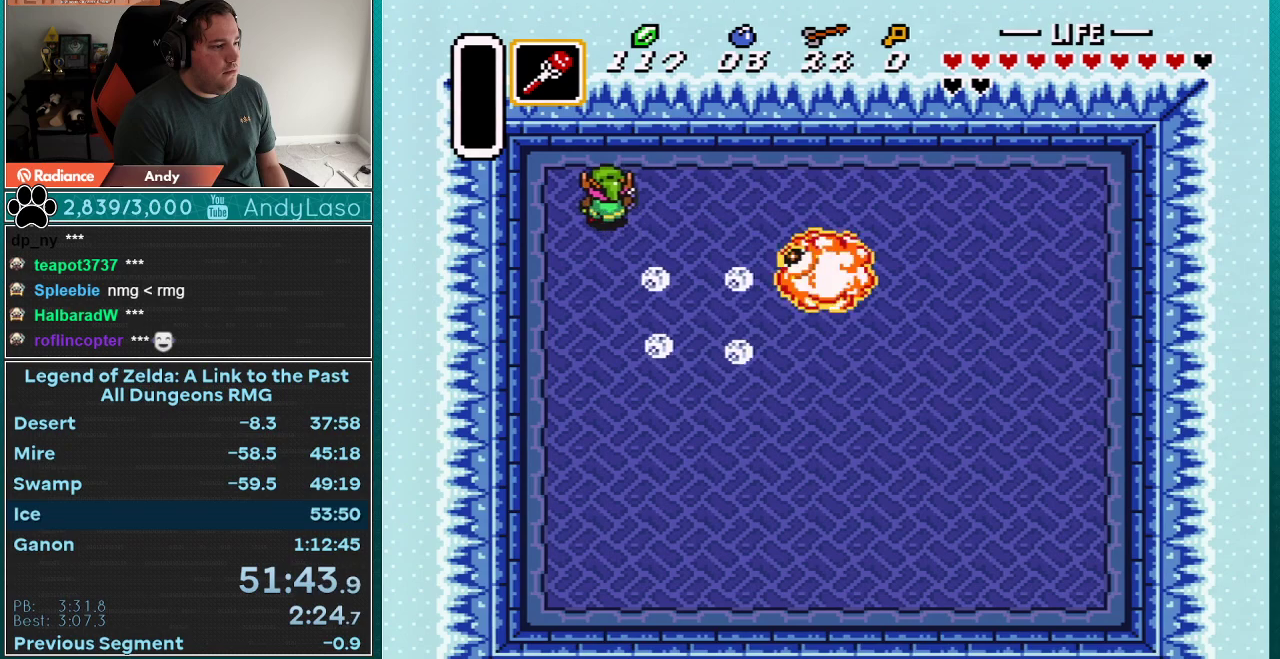
{"buttons": ["B", "DPAD_DOWN"], "events": [[83, "DPAD_LEFT", "up"], [267, "B", "down"], [267, "DPAD_UP", "up"], [450, "DPAD_DOWN", "down"]]}
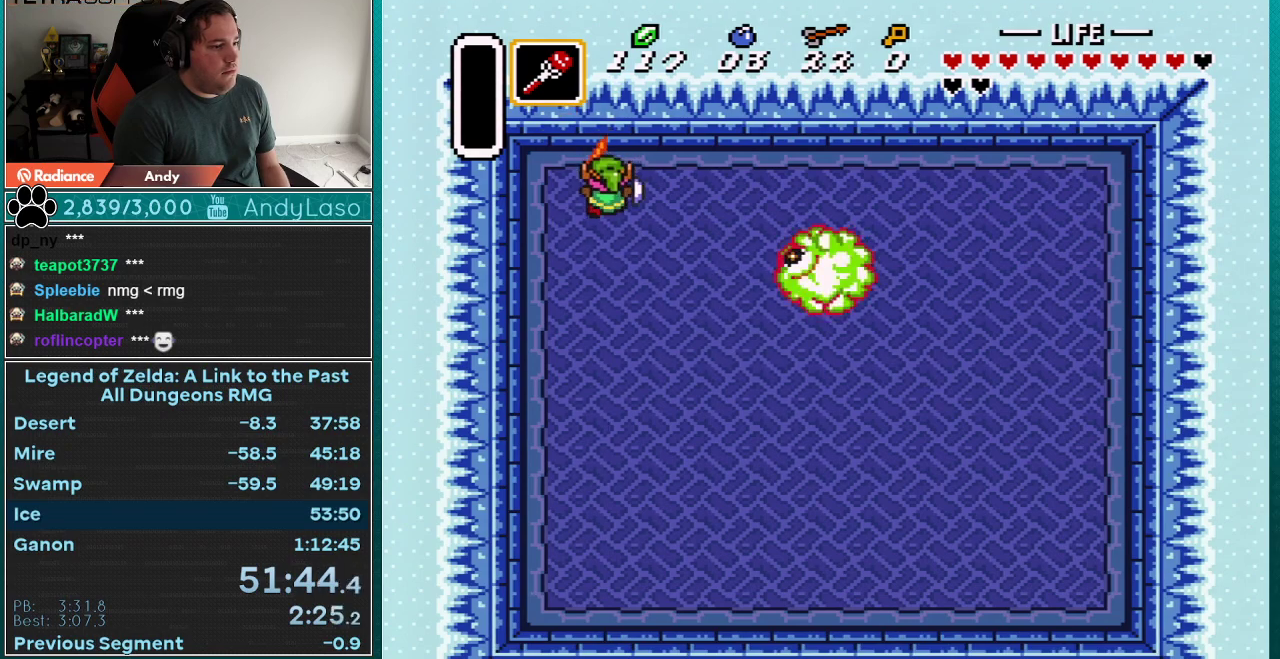
{"buttons": ["B", "DPAD_DOWN", "DPAD_RIGHT"], "events": [[133, "DPAD_RIGHT", "down"]]}
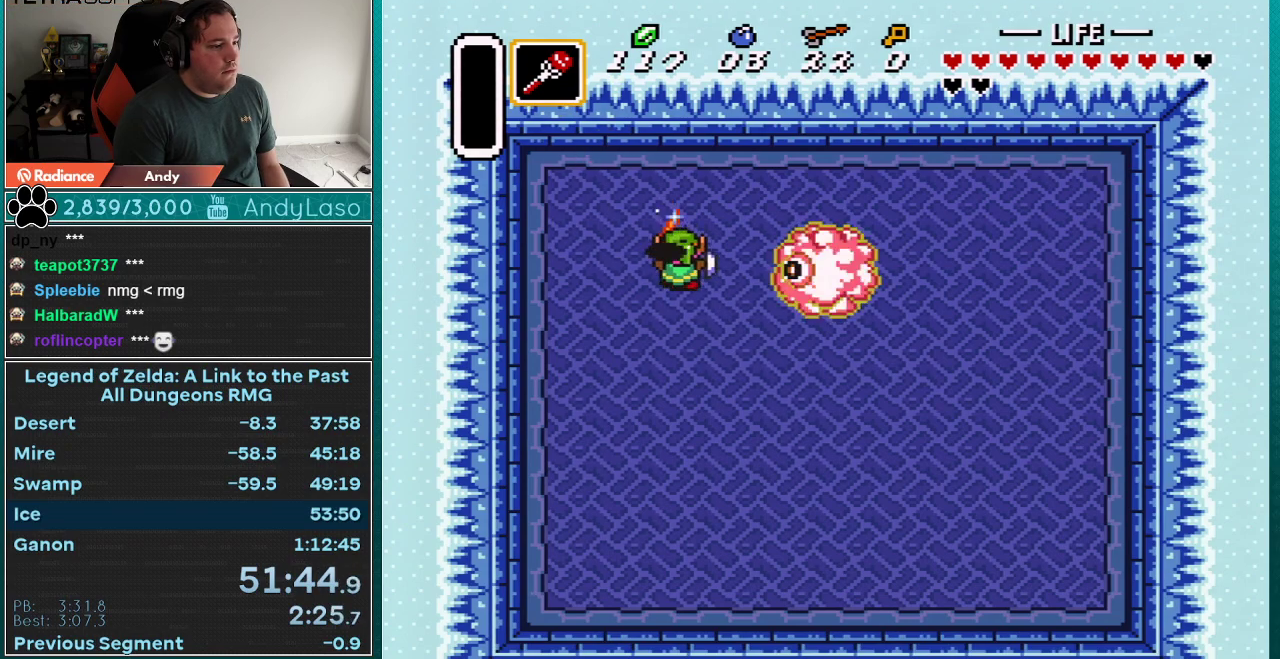
{"buttons": ["B", "DPAD_RIGHT"], "events": [[300, "DPAD_DOWN", "up"]]}
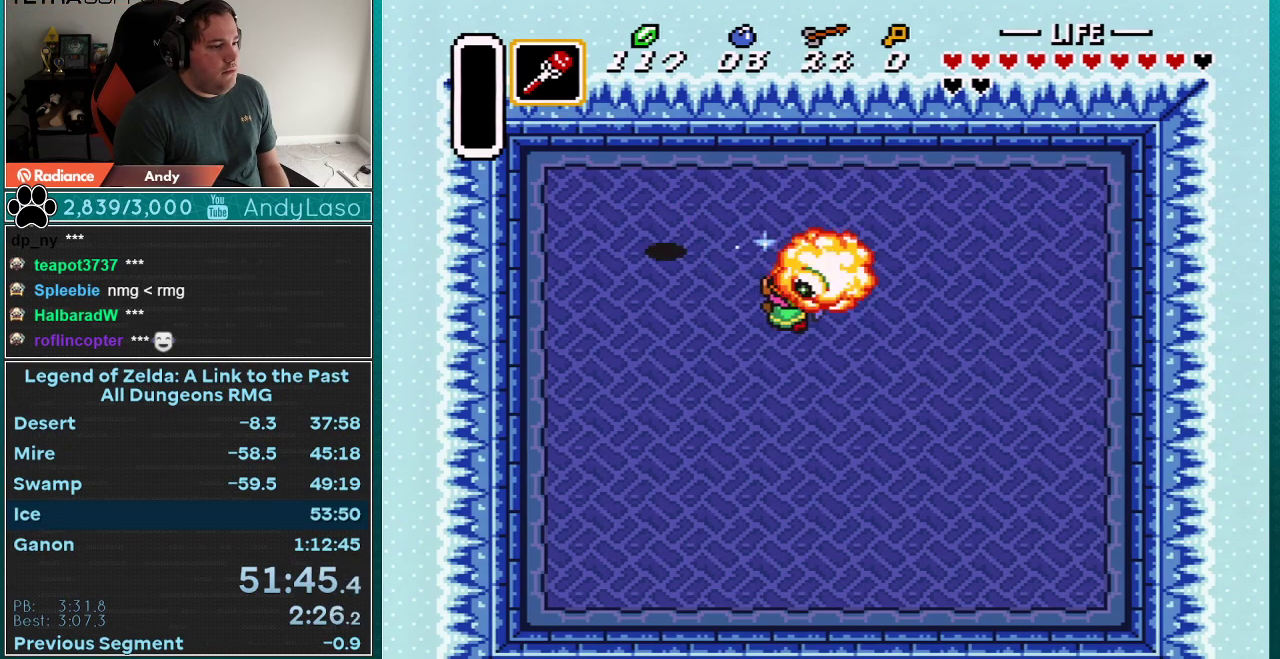
{"buttons": [], "events": [[117, "B", "up"], [117, "DPAD_RIGHT", "up"]]}
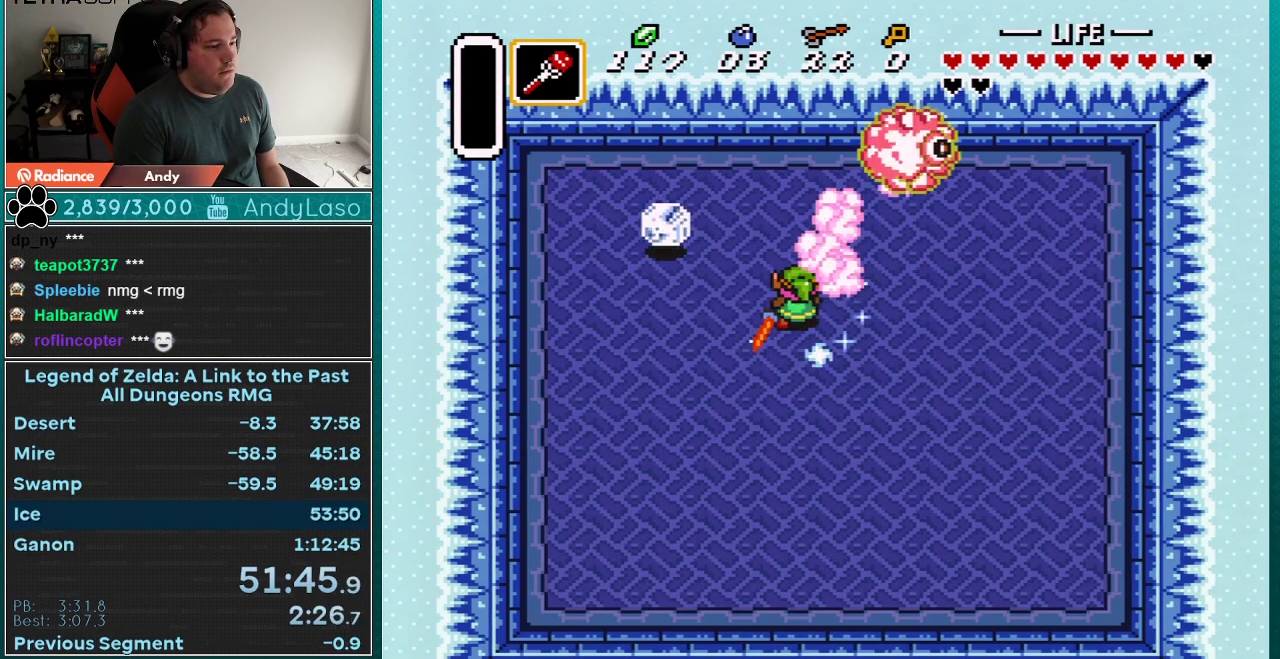
{"buttons": ["B", "DPAD_UP"], "events": [[83, "DPAD_RIGHT", "down"], [300, "B", "down"], [367, "DPAD_UP", "down"], [400, "DPAD_RIGHT", "up"]]}
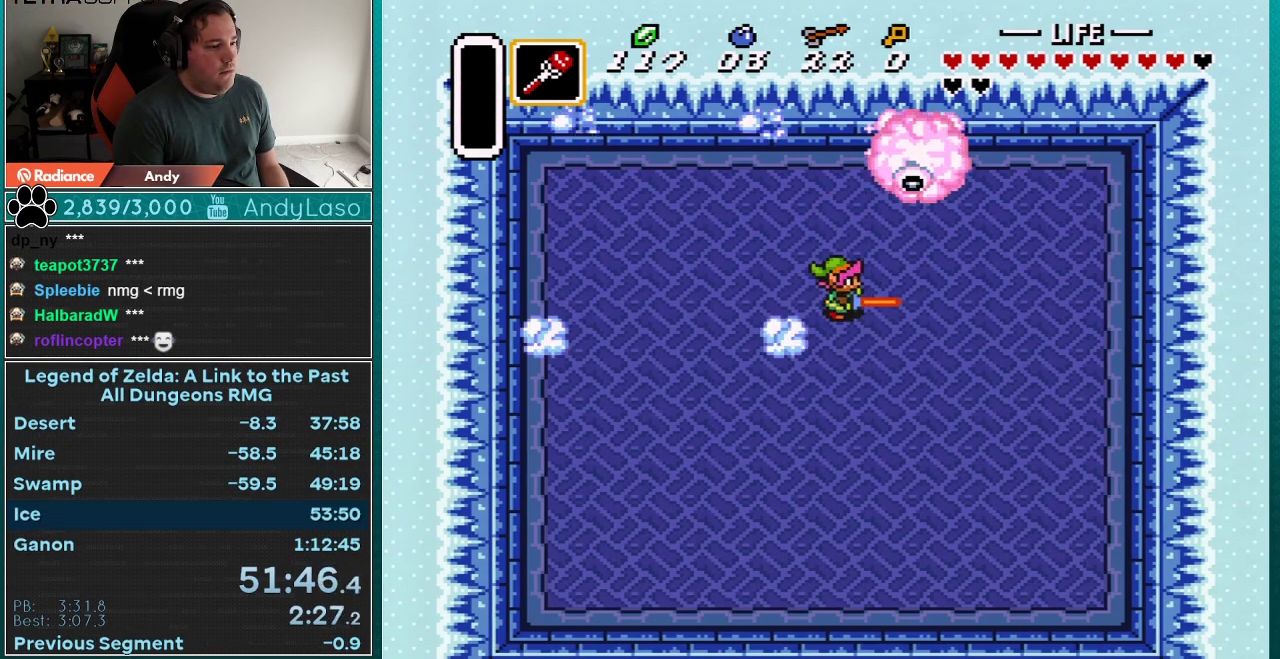
{"buttons": ["B", "DPAD_UP"], "events": [[83, "DPAD_RIGHT", "down"], [183, "DPAD_RIGHT", "up"]]}
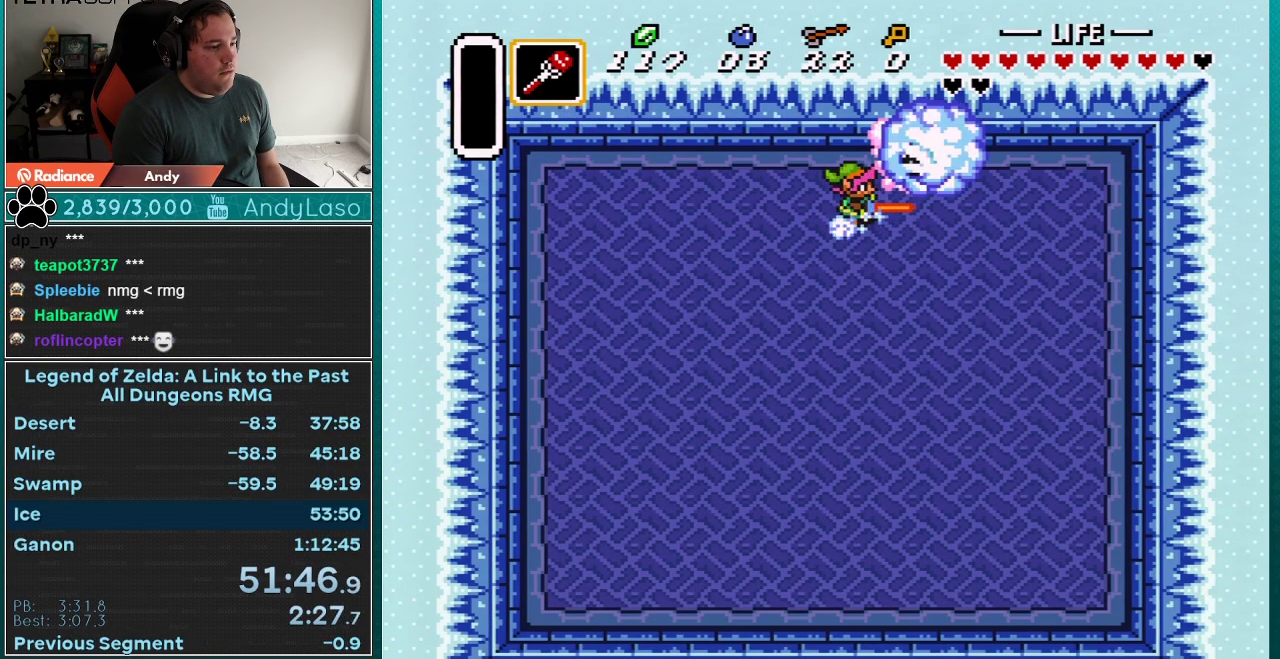
{"buttons": ["B", "DPAD_RIGHT"], "events": [[33, "A", "down"], [33, "DPAD_UP", "up"], [117, "DPAD_RIGHT", "down"], [283, "A", "up"]]}
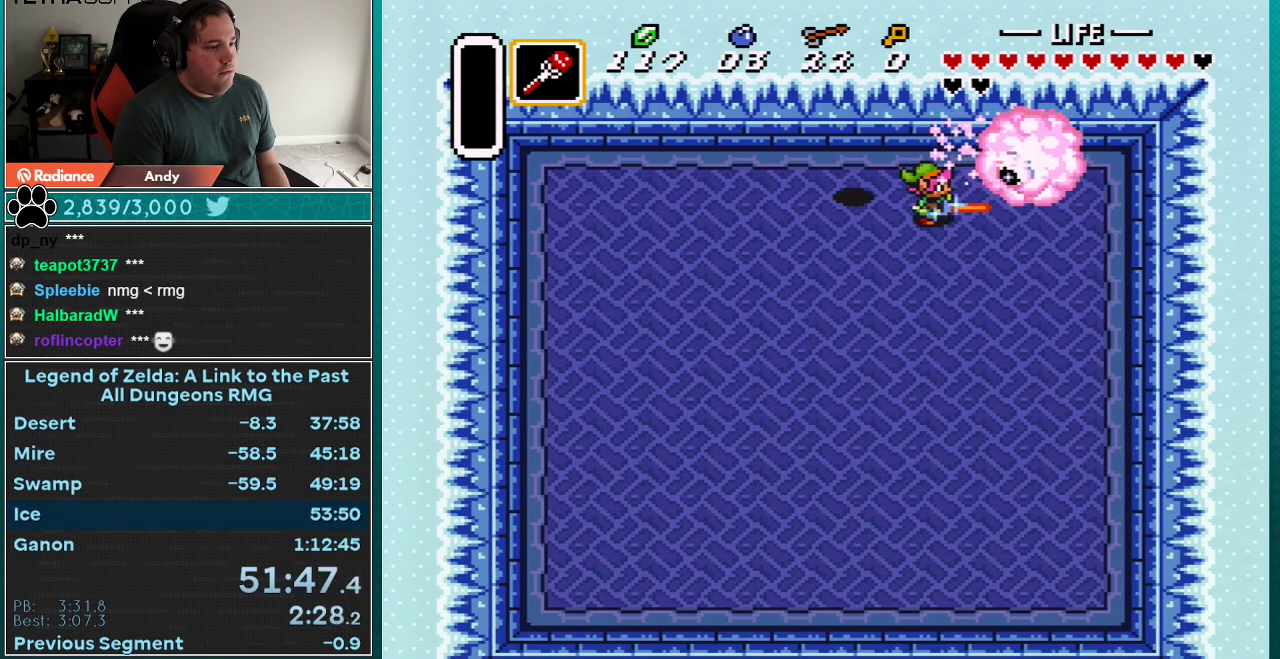
{"buttons": ["B", "DPAD_DOWN", "DPAD_RIGHT"], "events": [[117, "A", "down"], [217, "DPAD_DOWN", "down"], [250, "DPAD_RIGHT", "up"], [333, "DPAD_RIGHT", "down"], [400, "A", "up"]]}
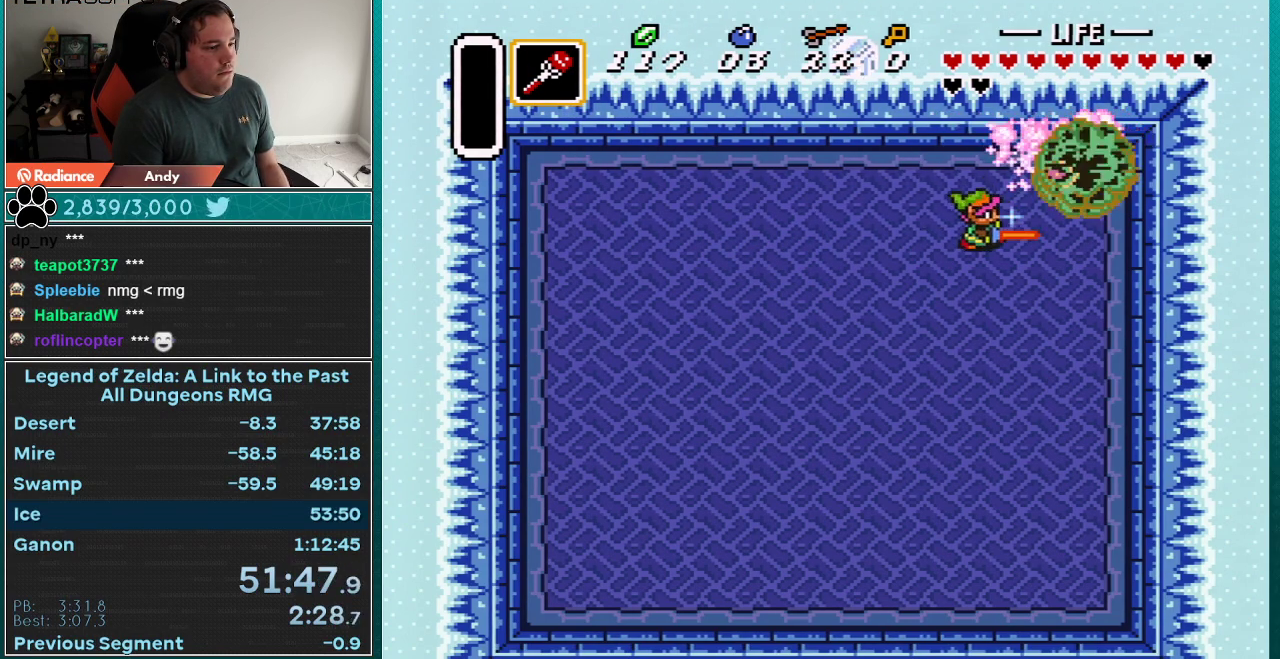
{"buttons": [], "events": [[217, "B", "up"], [250, "DPAD_DOWN", "up"], [250, "DPAD_RIGHT", "up"]]}
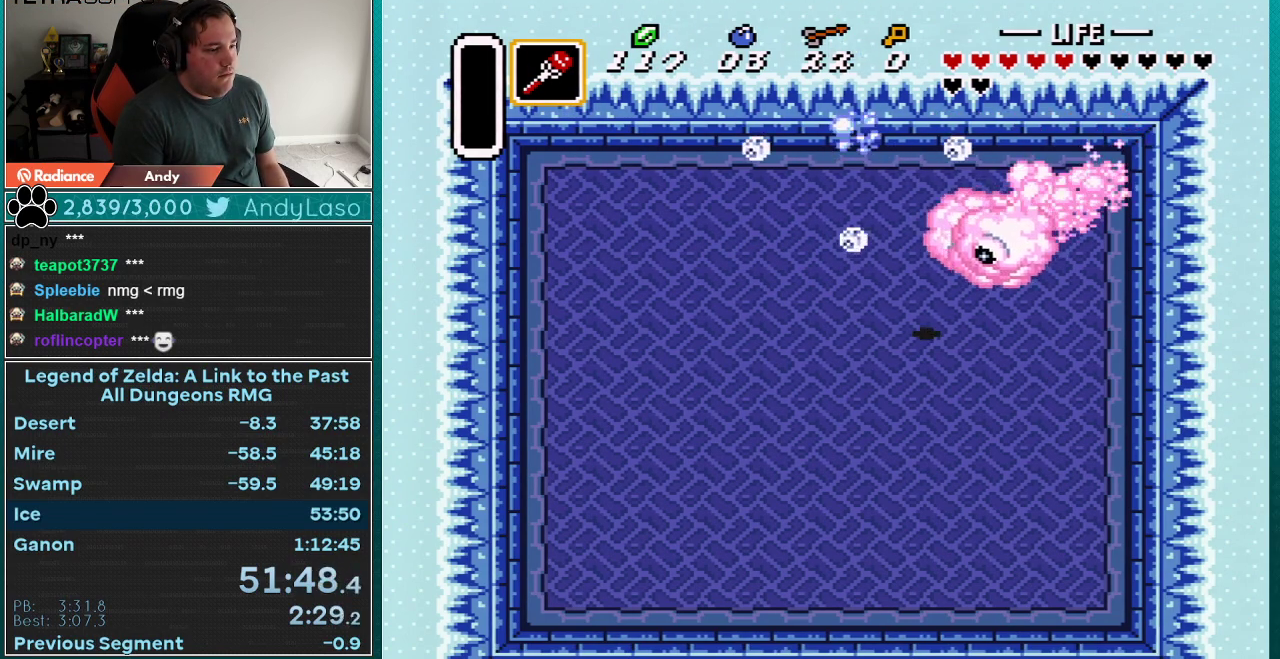
{"buttons": ["DPAD_DOWN", "DPAD_LEFT"], "events": [[83, "DPAD_UP", "down"], [150, "B", "down"], [183, "DPAD_UP", "up"], [333, "DPAD_DOWN", "down"], [433, "DPAD_LEFT", "down"], [500, "B", "up"]]}
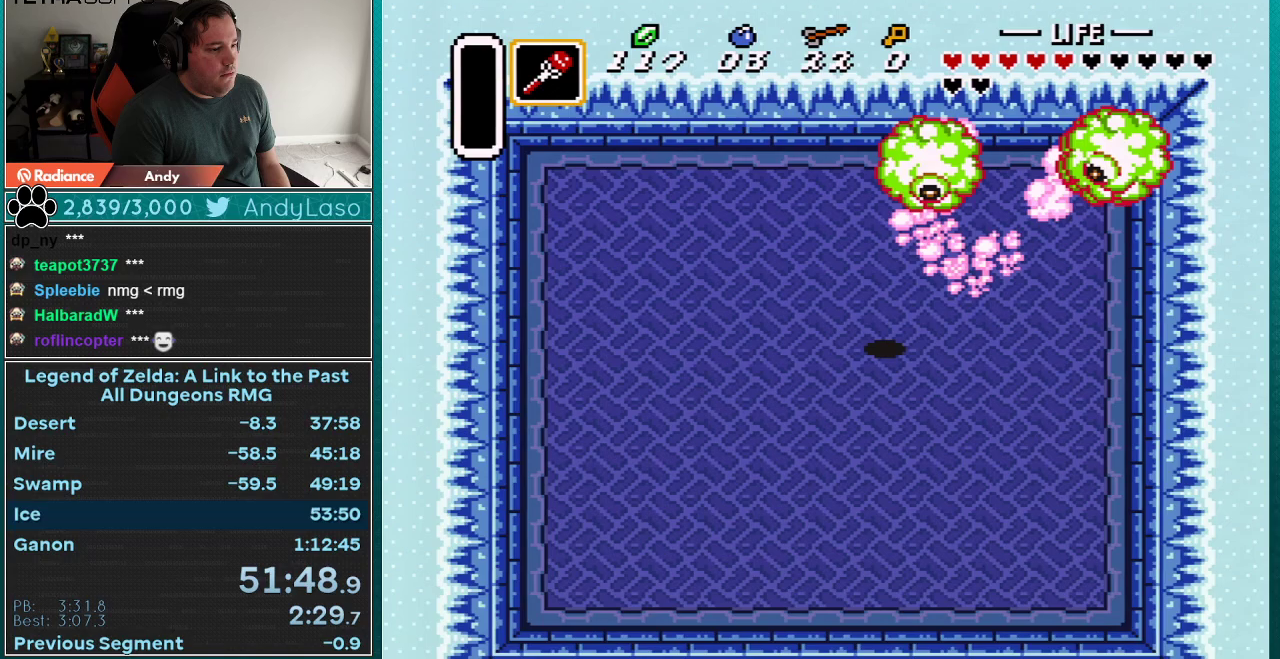
{"buttons": ["B", "DPAD_DOWN", "DPAD_LEFT"], "events": [[50, "DPAD_DOWN", "up"], [83, "B", "down"], [150, "DPAD_DOWN", "down"], [183, "DPAD_LEFT", "up"], [283, "DPAD_LEFT", "down"]]}
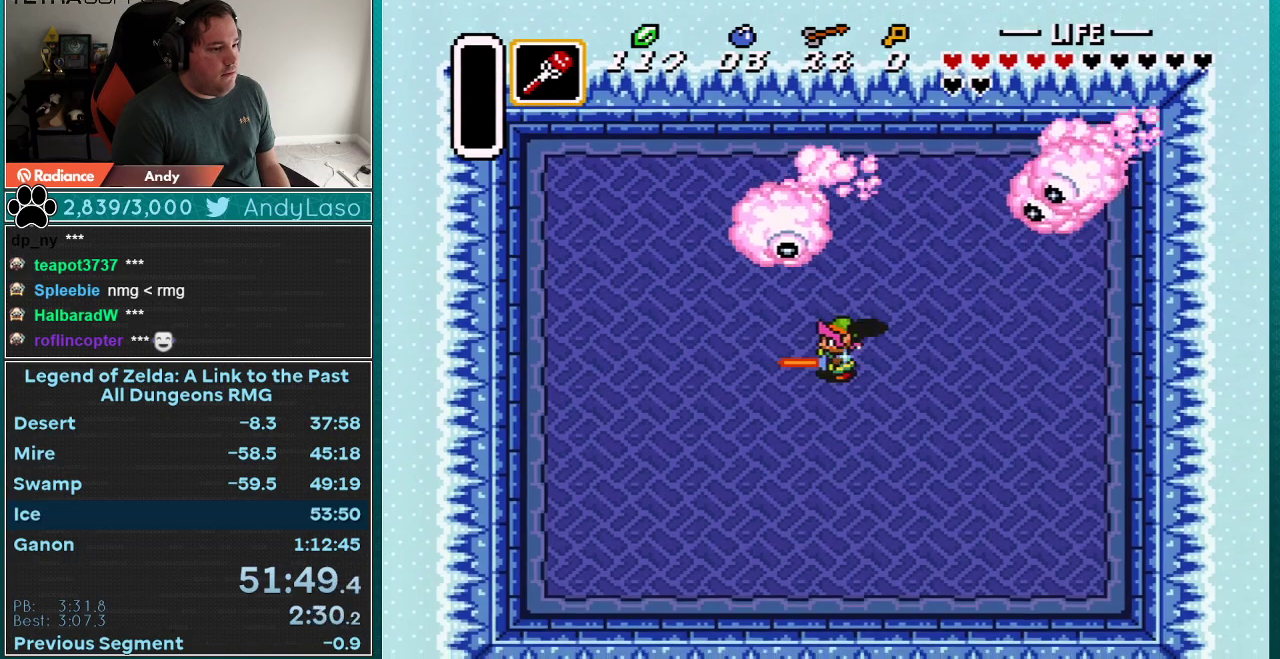
{"buttons": ["B", "DPAD_UP", "DPAD_LEFT"], "events": [[83, "DPAD_DOWN", "up"], [117, "DPAD_LEFT", "up"], [250, "DPAD_RIGHT", "down"], [250, "DPAD_UP", "down"], [433, "DPAD_RIGHT", "up"], [500, "DPAD_LEFT", "down"]]}
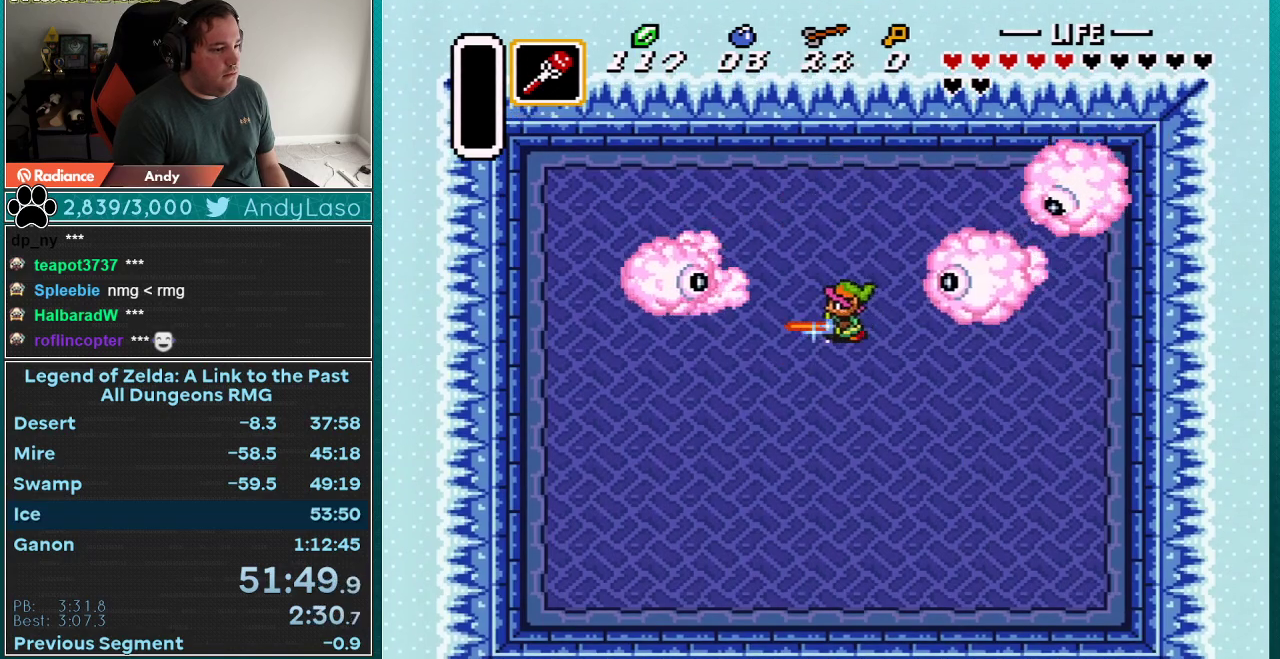
{"buttons": ["B", "DPAD_UP", "DPAD_RIGHT"], "events": [[117, "DPAD_LEFT", "up"], [333, "DPAD_RIGHT", "down"]]}
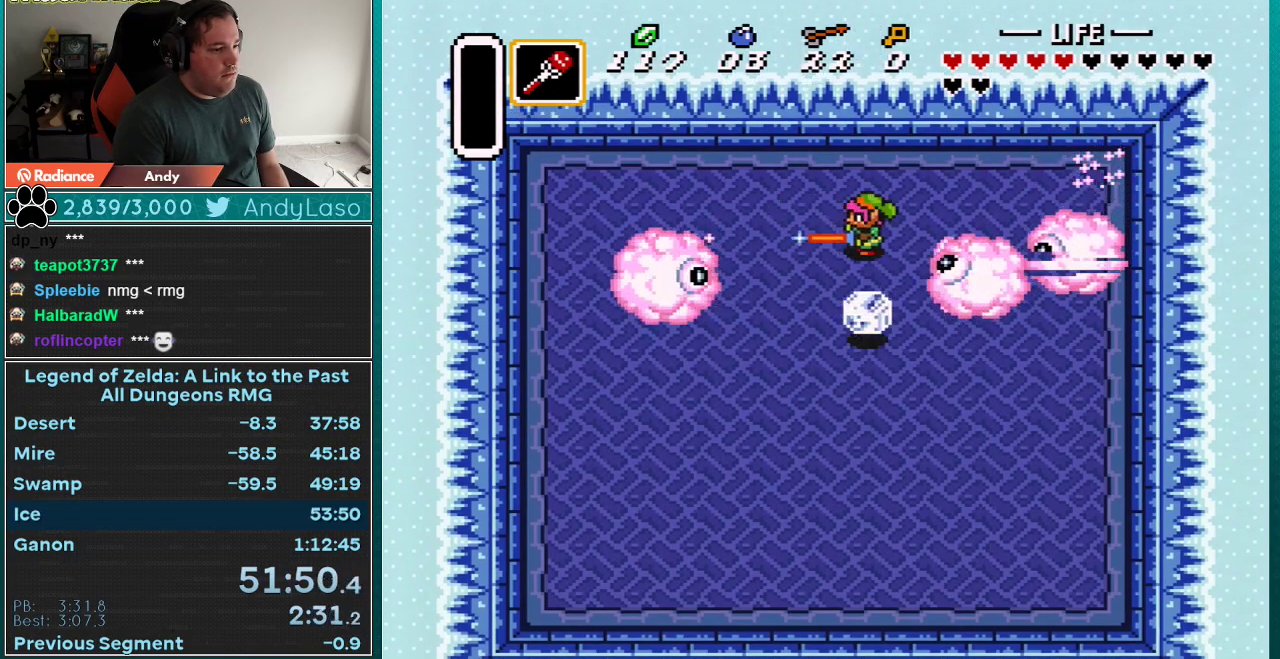
{"buttons": ["DPAD_DOWN"], "events": [[67, "DPAD_RIGHT", "up"], [117, "DPAD_RIGHT", "down"], [183, "DPAD_DOWN", "down"], [183, "DPAD_UP", "up"], [283, "DPAD_DOWN", "up"], [317, "DPAD_DOWN", "down"], [367, "DPAD_RIGHT", "up"], [433, "B", "up"]]}
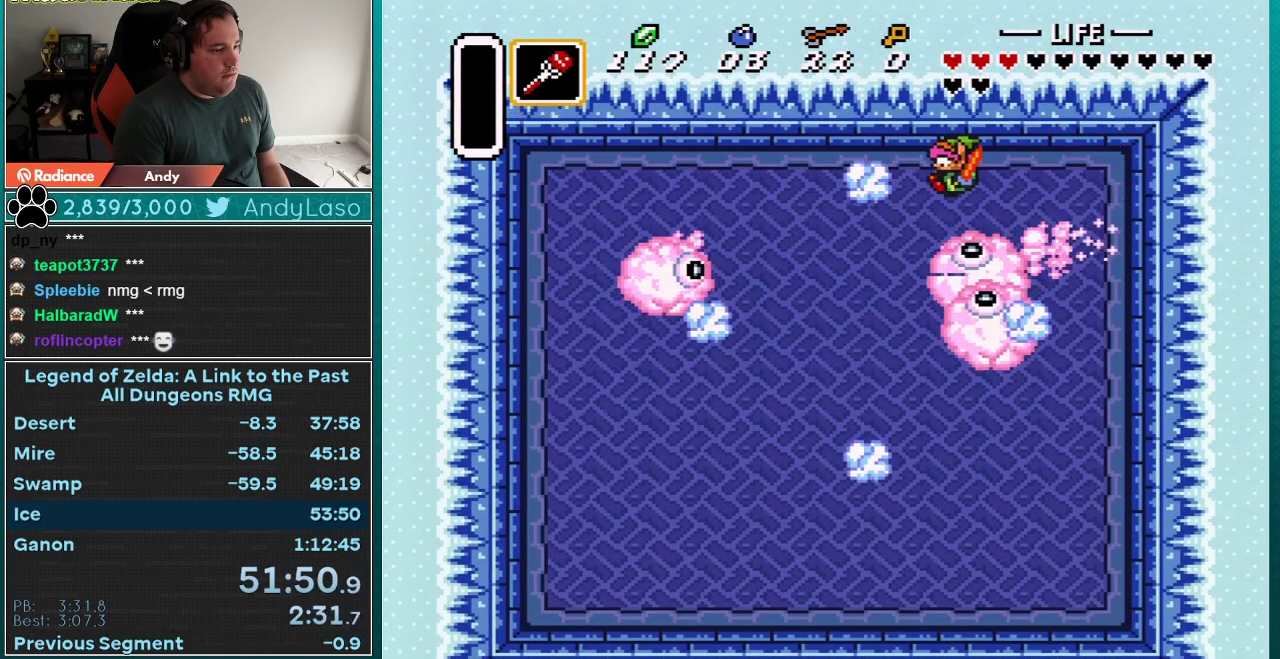
{"buttons": ["B", "DPAD_LEFT"], "events": [[17, "DPAD_DOWN", "up"], [117, "DPAD_DOWN", "down"], [283, "B", "down"], [367, "DPAD_DOWN", "up"], [500, "DPAD_LEFT", "down"]]}